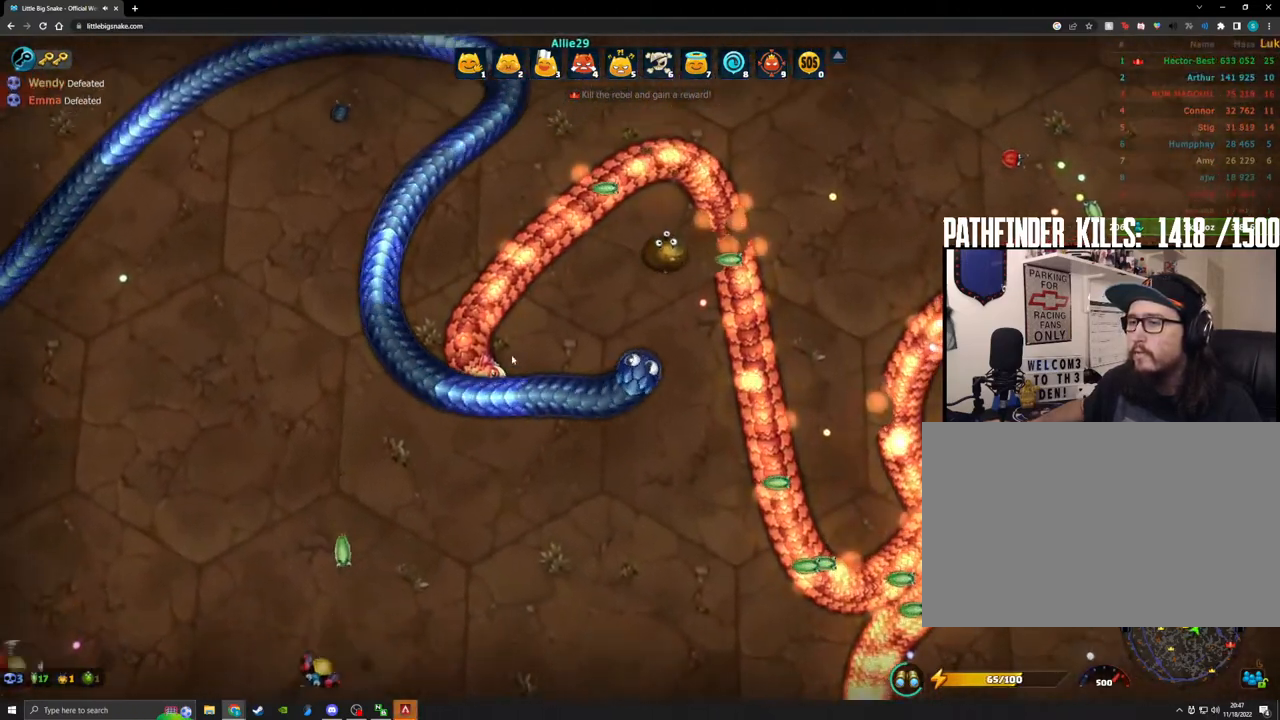
Gameplay with keyboard and mouse; each line is a JSON object with the keys and mouse buttons held at the frame after it. "events" lists presses ("down") and releases ("up") of "1", "2", "3", "4", "5", "a", "alt", "b", "c", "ctrl", "d", "e", "f", "g", "q", "r", "s", "shift", "space", "t", "tab", "tilde", "v", "w", "x", "z", "mouse_left", "mouse_wheel", "mouse_right", "mouse_mb4" and "mouse_mb5" between this image and that frame as [ms after this image, input, new state], when the widget could be followed in between. "mouse_left", "mouse_wheel", "mouse_right", "mouse_mb4", "mouse_mb5" = the "left", "wheel", "right", "mb4", "mb5" buttons of the "mouse" list. No other keys are recorded. "wheel" means that the mouse wheel is clicked or scrolled. Mouse movement is not recorded.
{"keys": [], "mouse": ["left"], "events": [[67, "mouse_left", "up"], [250, "mouse_left", "down"], [400, "tilde", "down"], [433, "s", "down"], [500, "s", "up"], [500, "tilde", "up"]]}
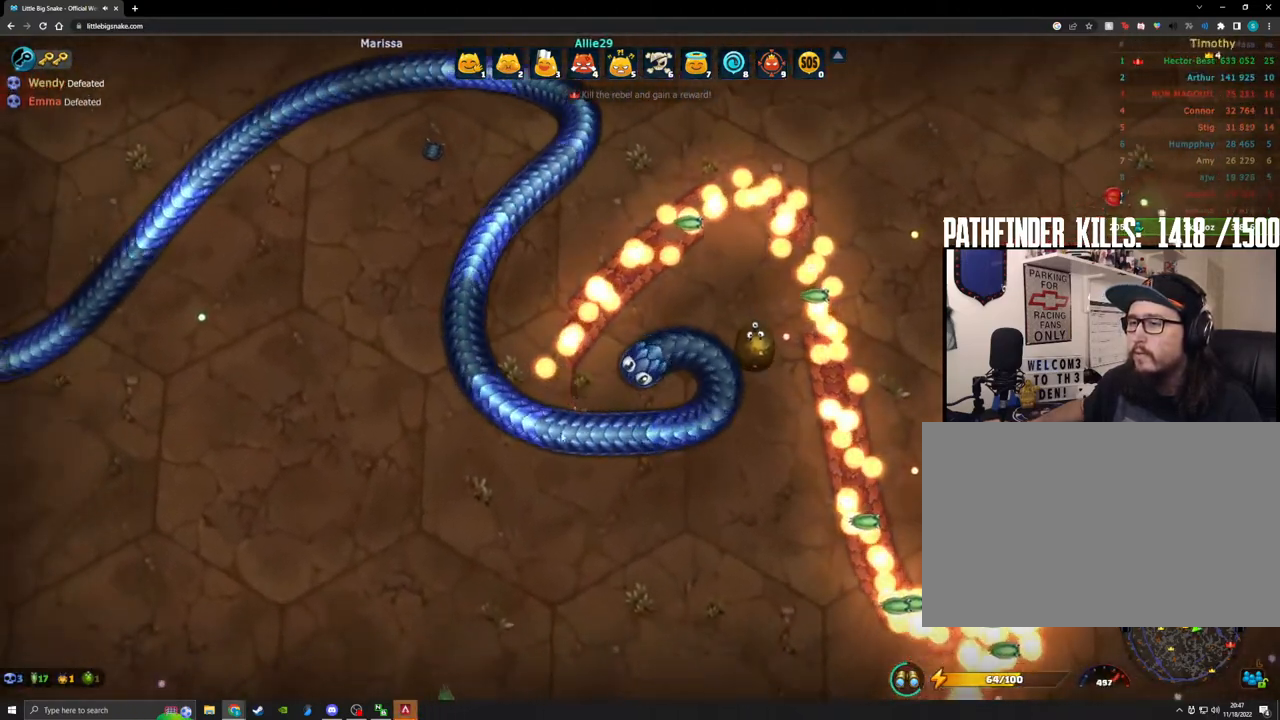
{"keys": [], "mouse": ["left"]}
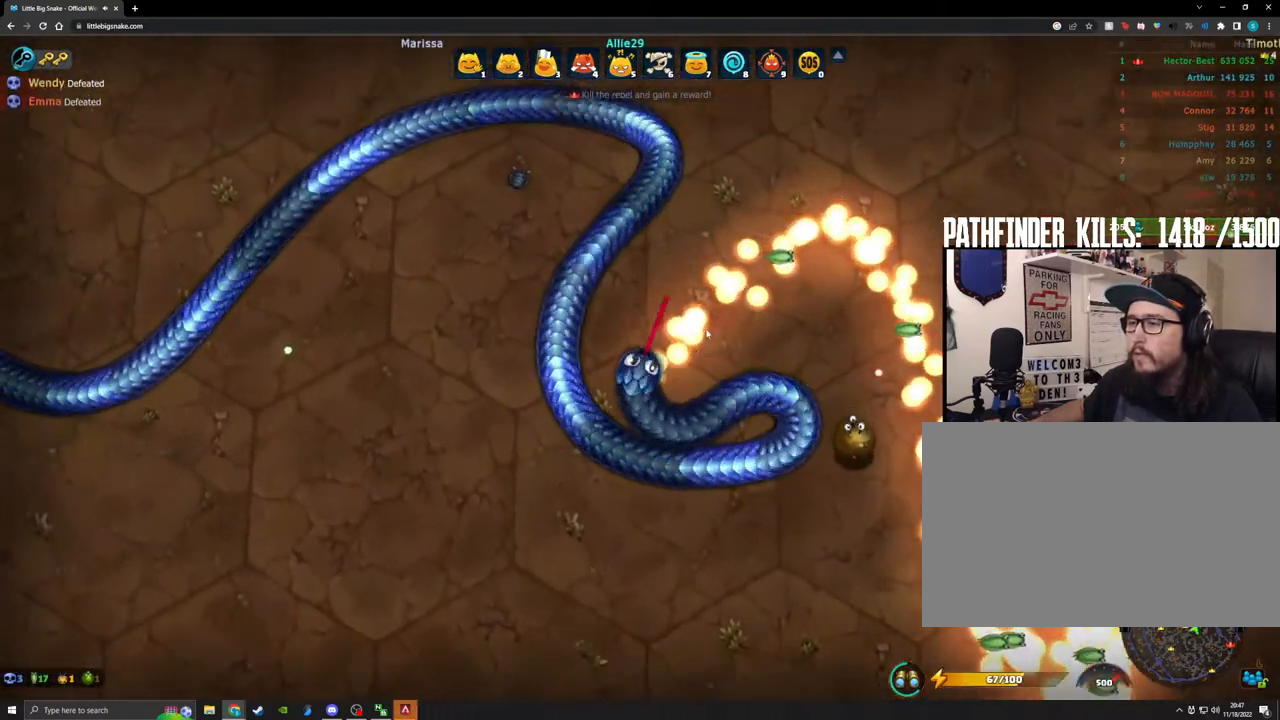
{"keys": [], "mouse": ["left"]}
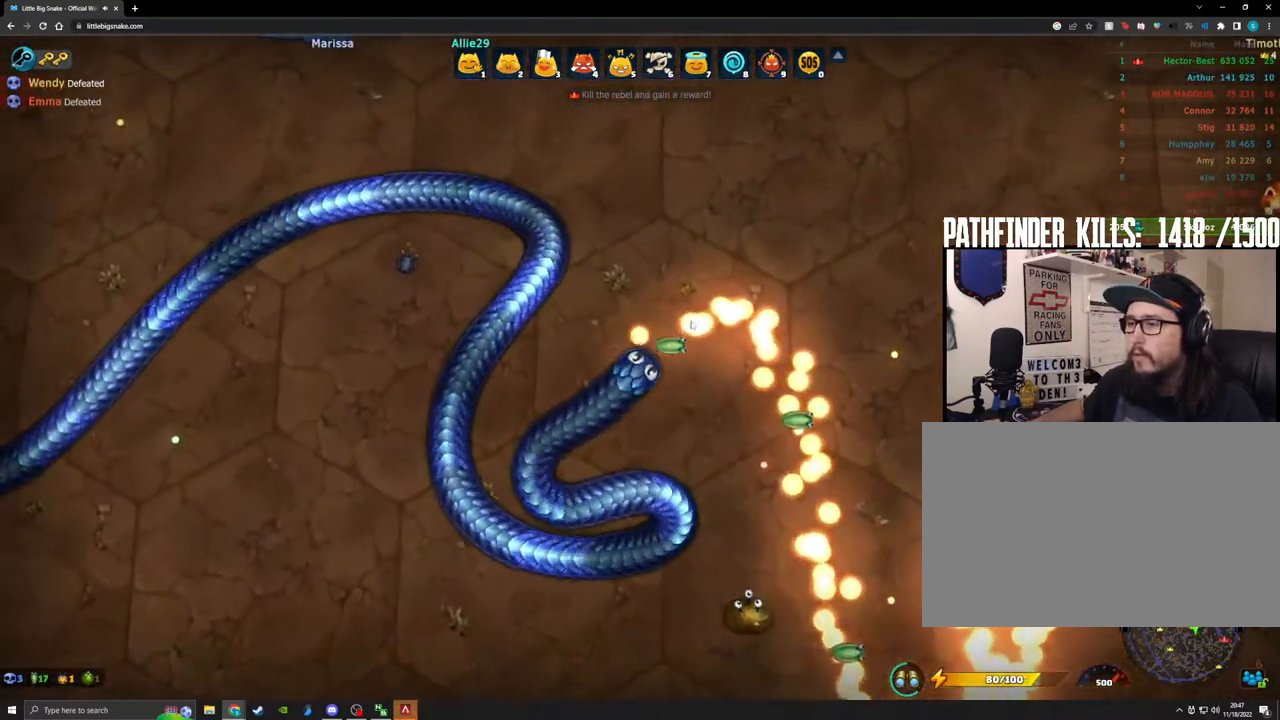
{"keys": [], "mouse": ["left"], "events": [[83, "w", "down"], [133, "w", "up"]]}
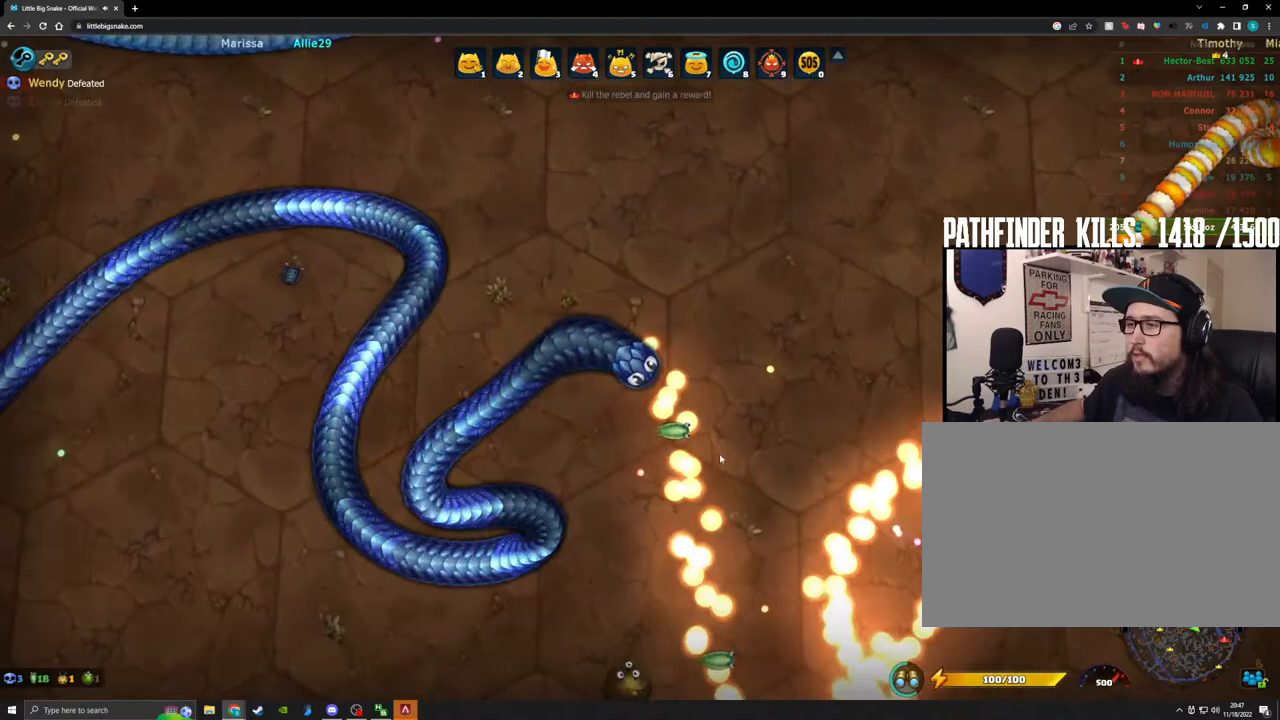
{"keys": [], "mouse": ["left"], "events": []}
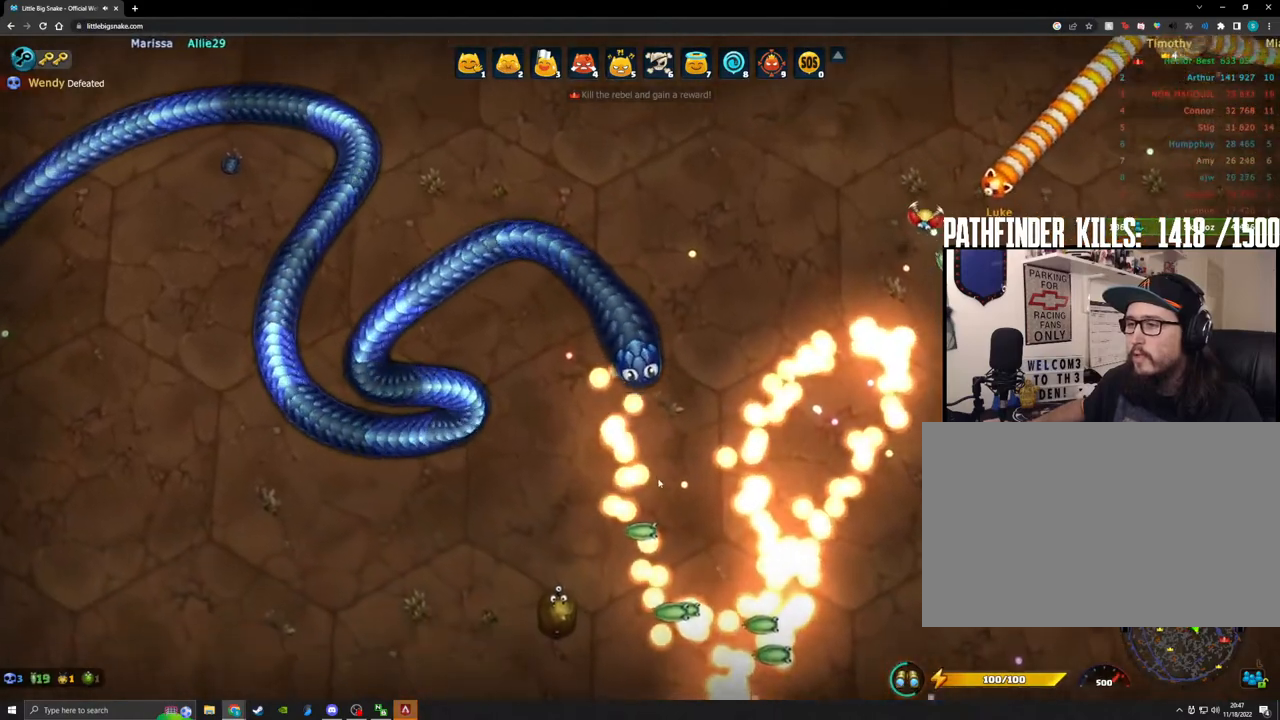
{"keys": [], "mouse": ["left"], "events": []}
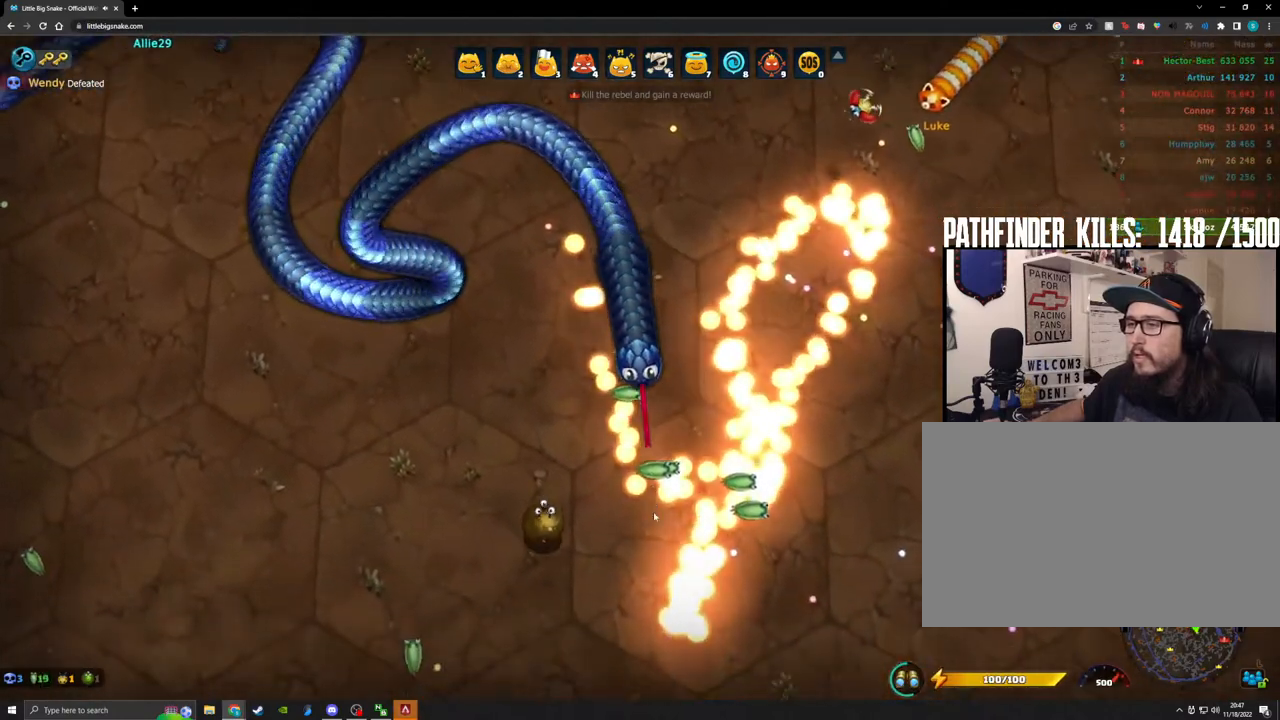
{"keys": [], "mouse": ["left"], "events": []}
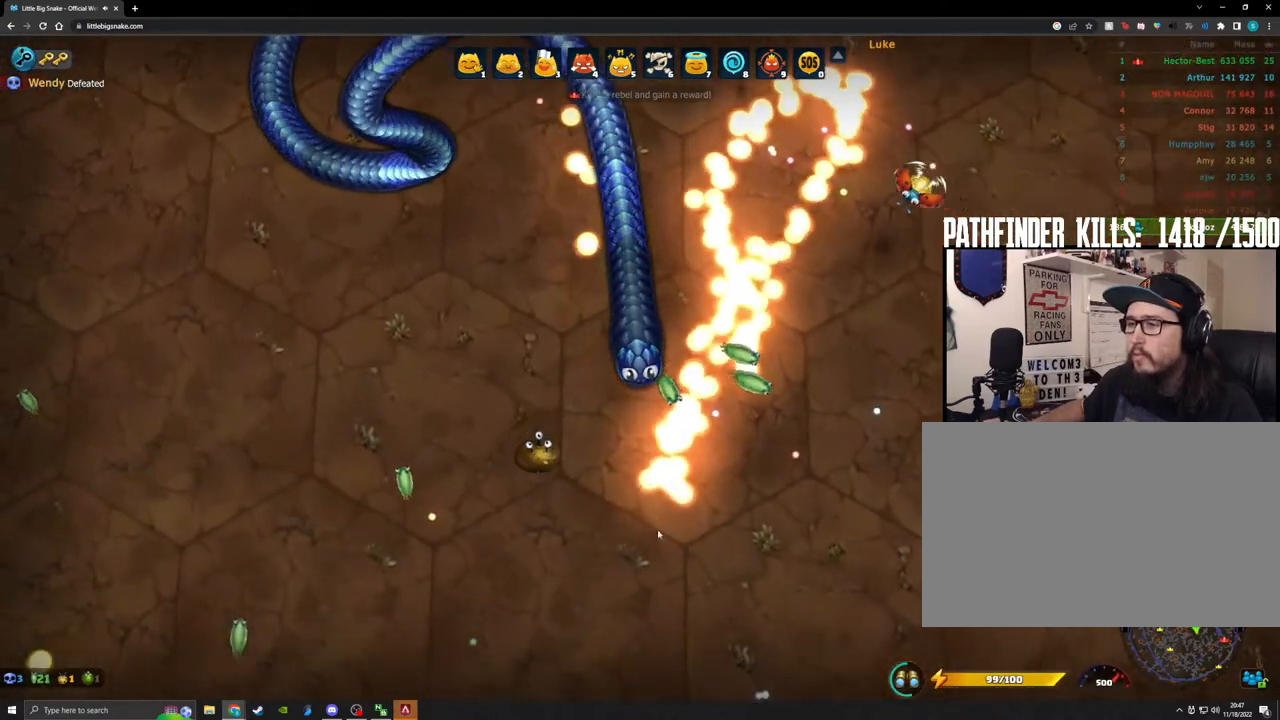
{"keys": [], "mouse": ["left"], "events": []}
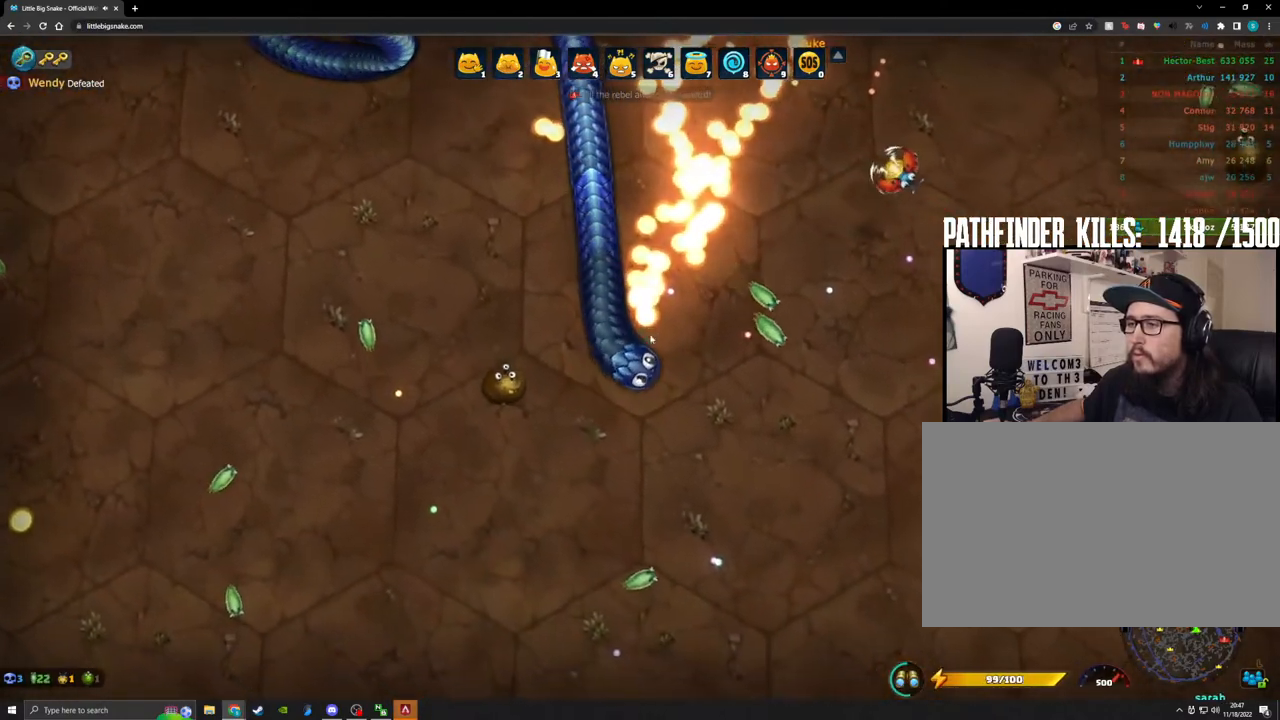
{"keys": [], "mouse": ["left"], "events": []}
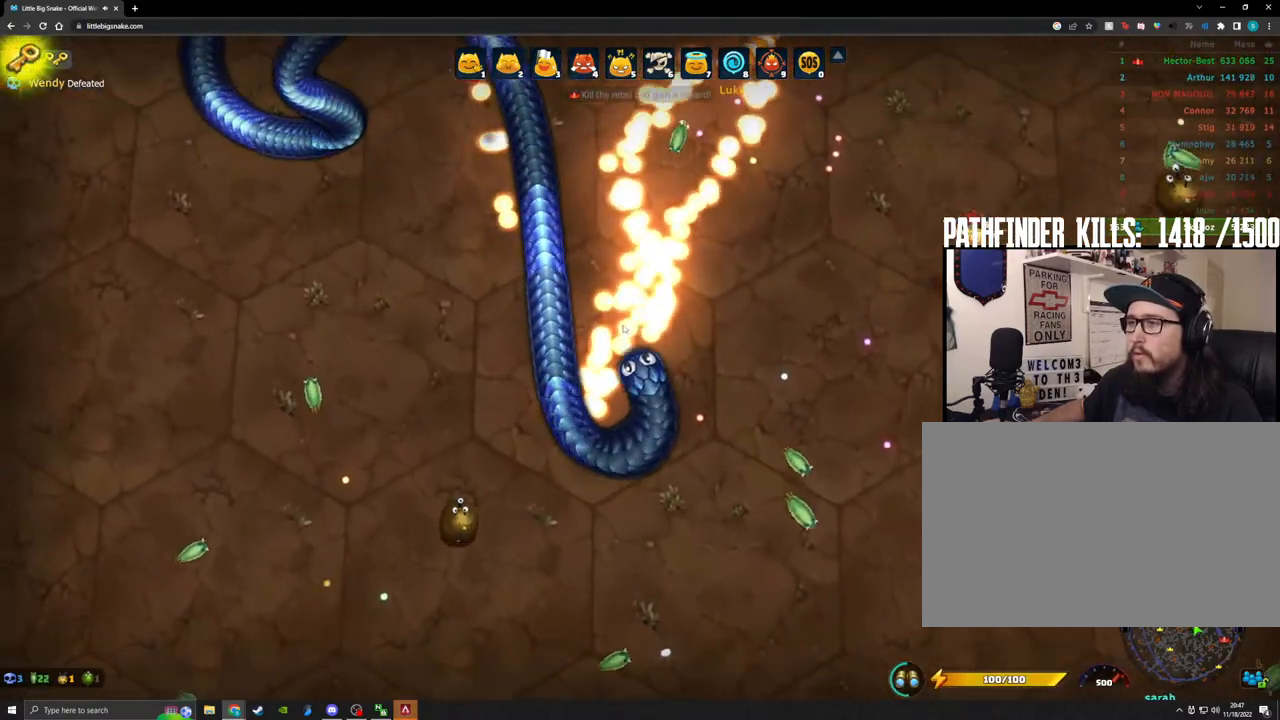
{"keys": [], "mouse": ["left"], "events": []}
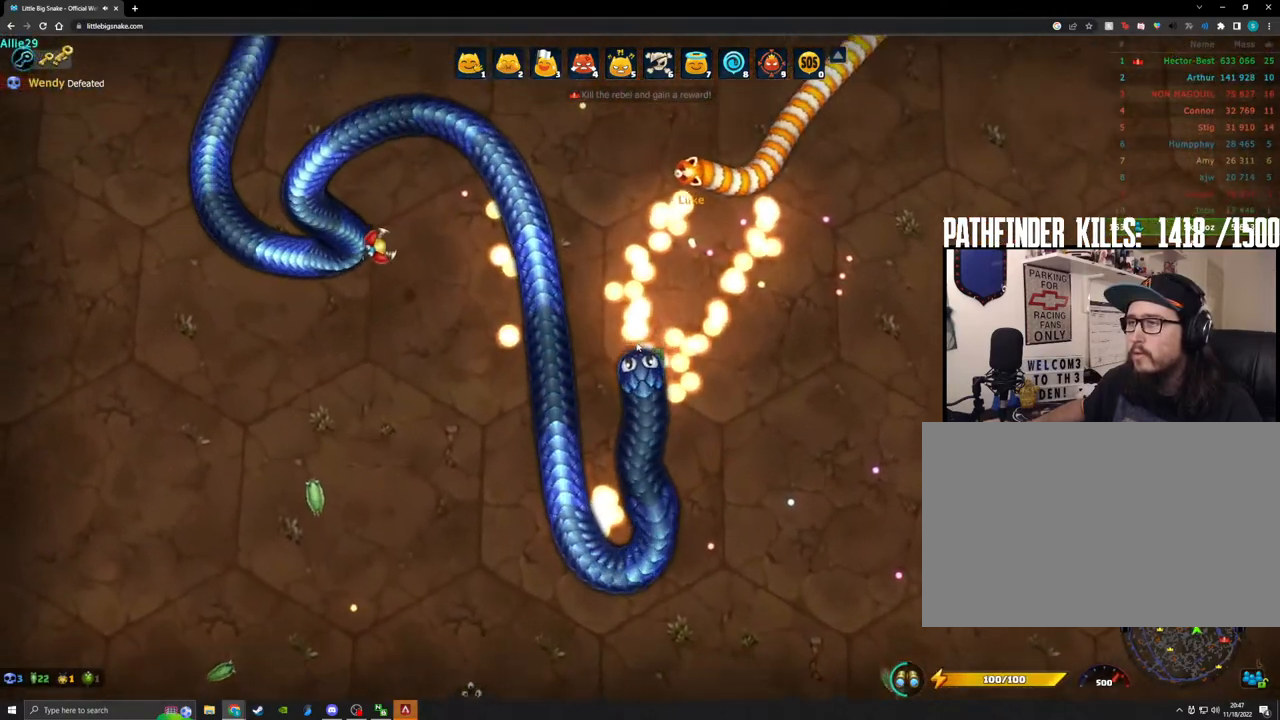
{"keys": [], "mouse": ["left"], "events": []}
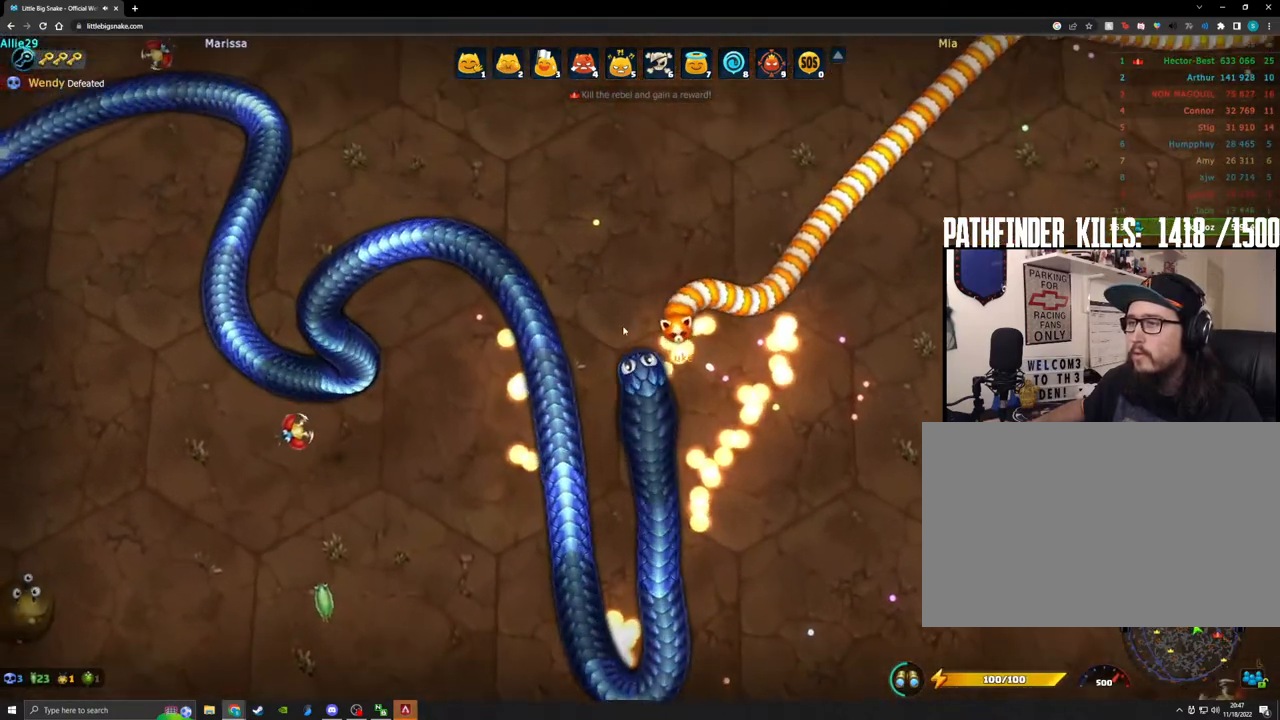
{"keys": [], "mouse": ["left"], "events": []}
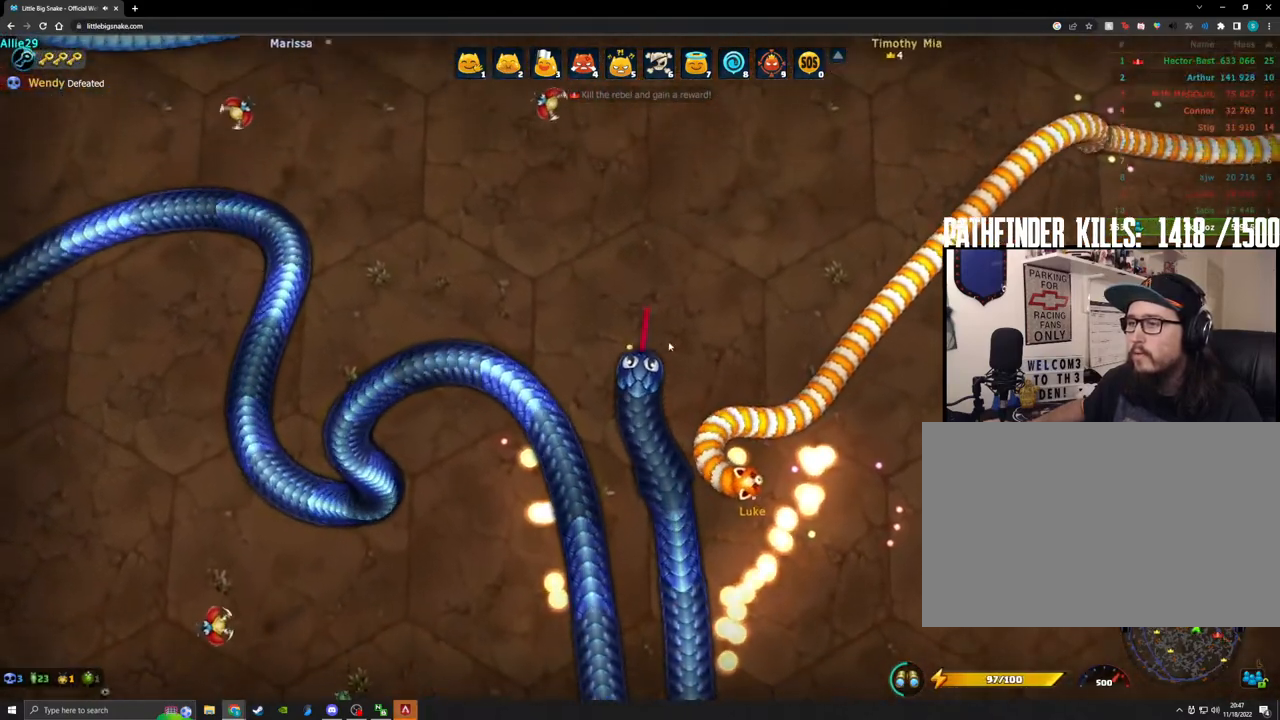
{"keys": [], "mouse": ["left"], "events": []}
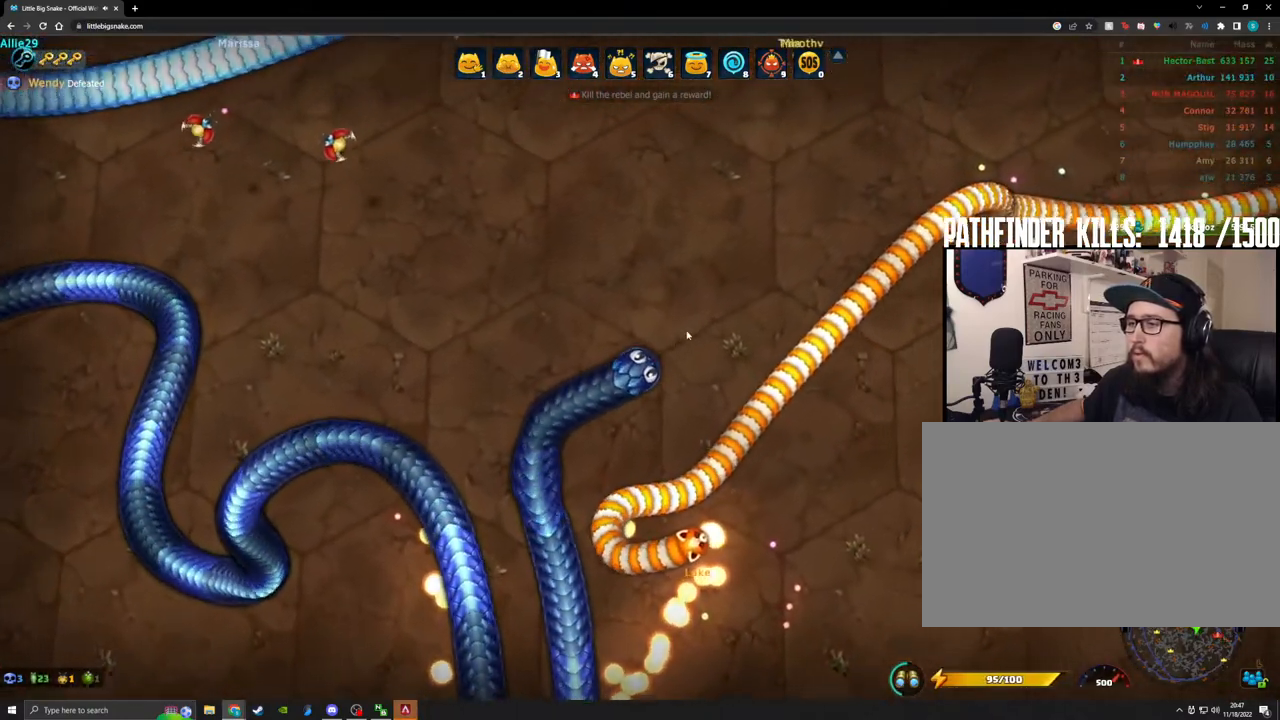
{"keys": [], "mouse": ["left"], "events": []}
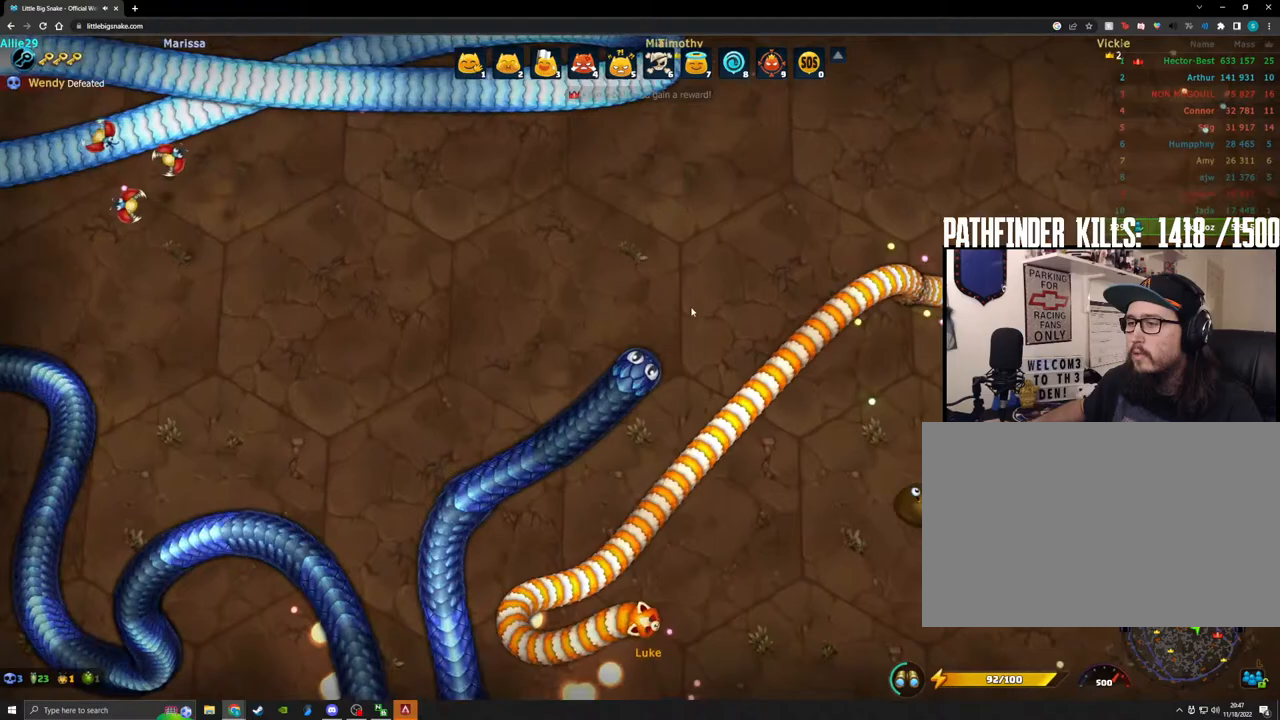
{"keys": [], "mouse": ["left"], "events": []}
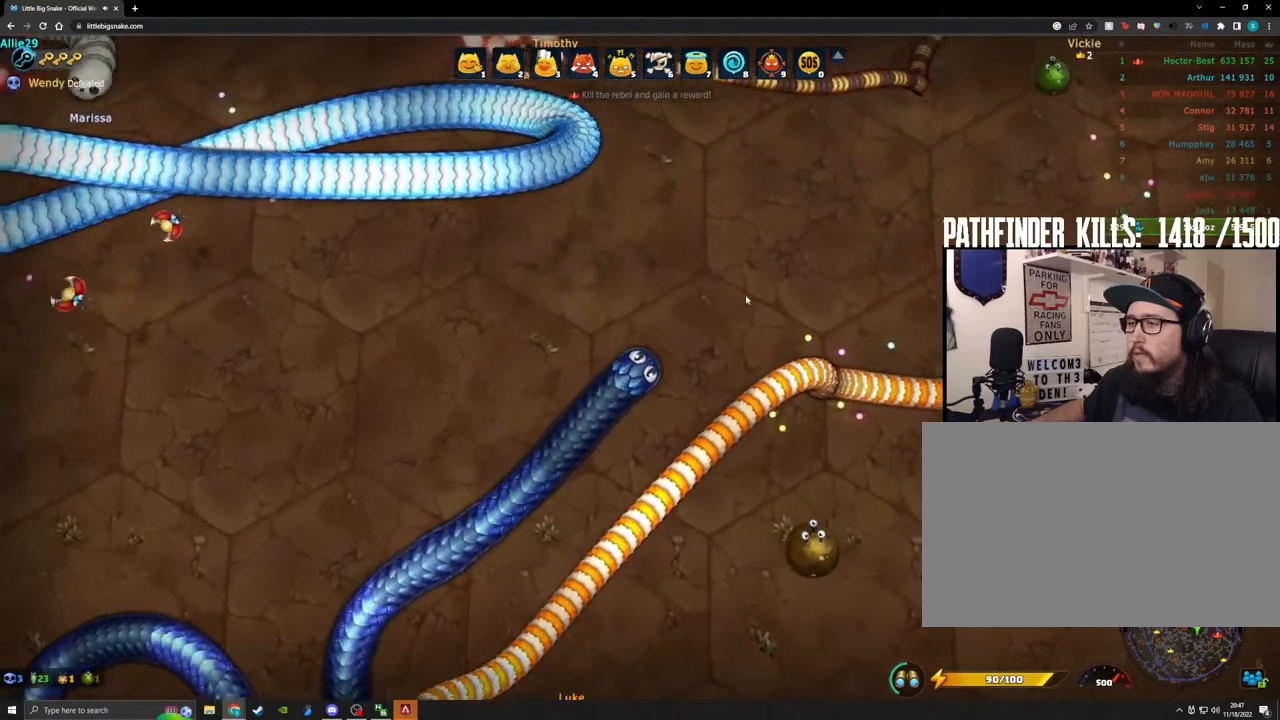
{"keys": [], "mouse": ["left"], "events": []}
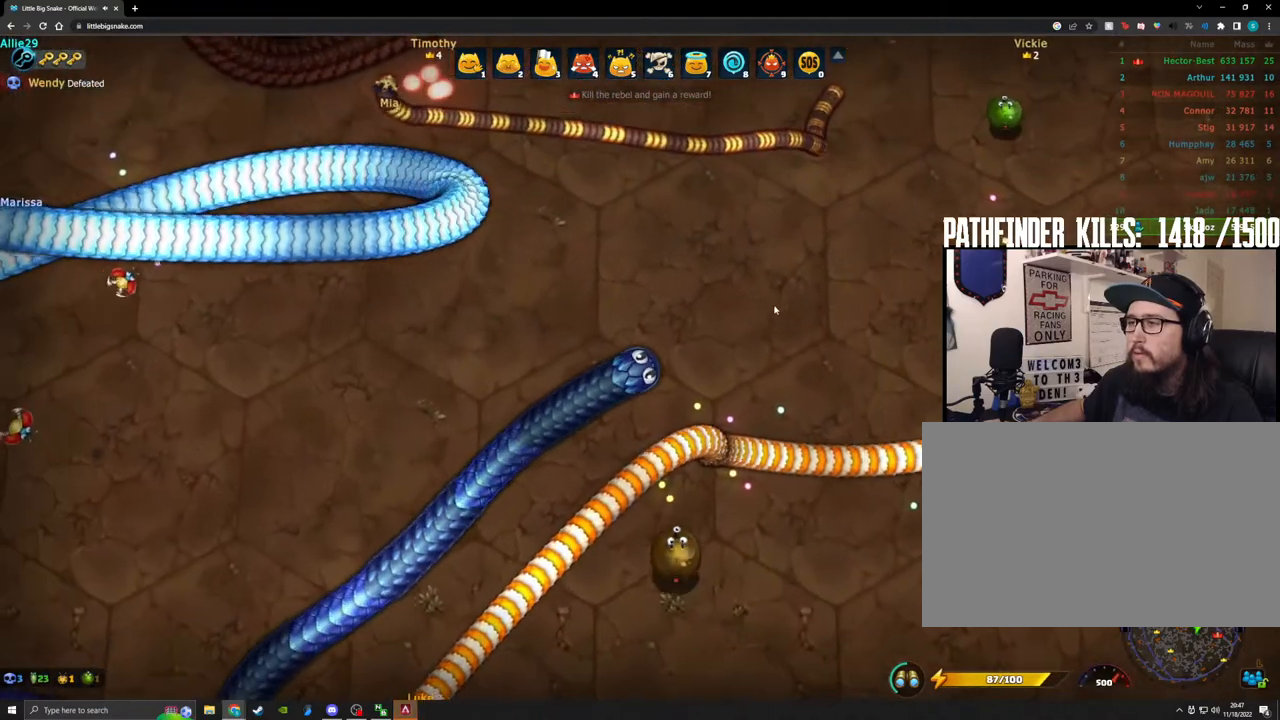
{"keys": [], "mouse": ["left"], "events": [[417, "1", "down"], [450, "1", "up"]]}
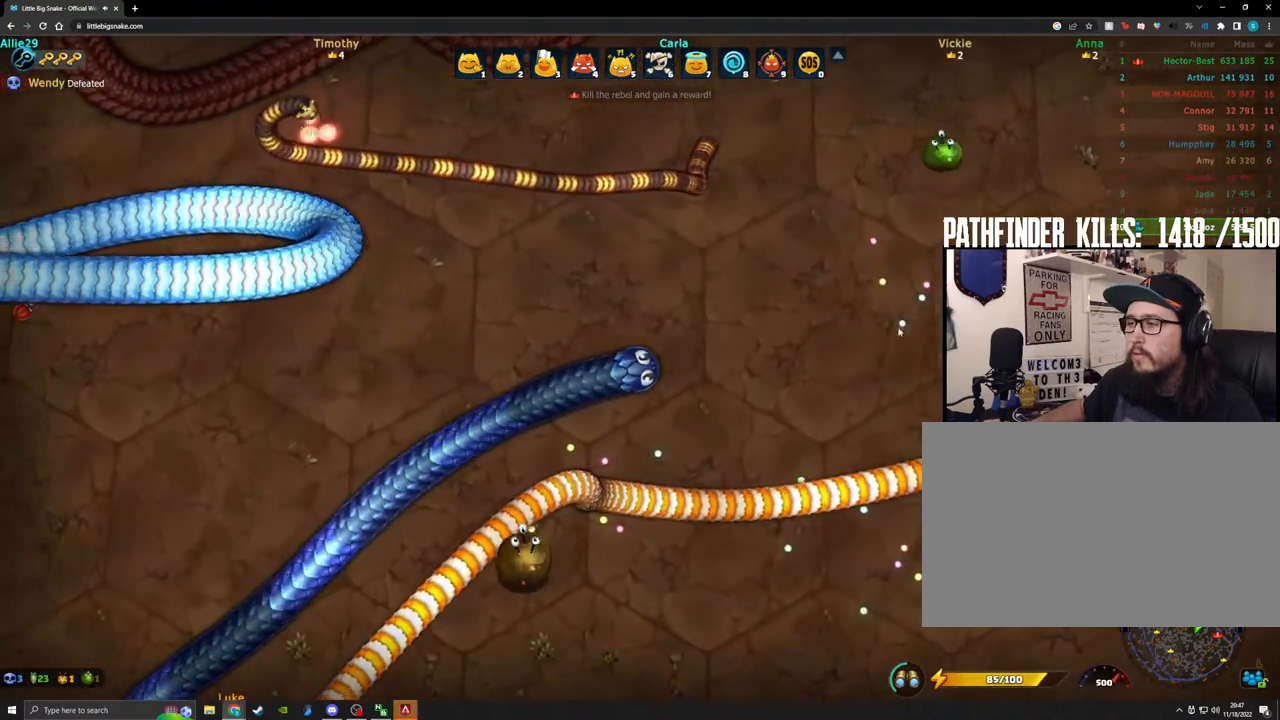
{"keys": [], "mouse": ["left"], "events": []}
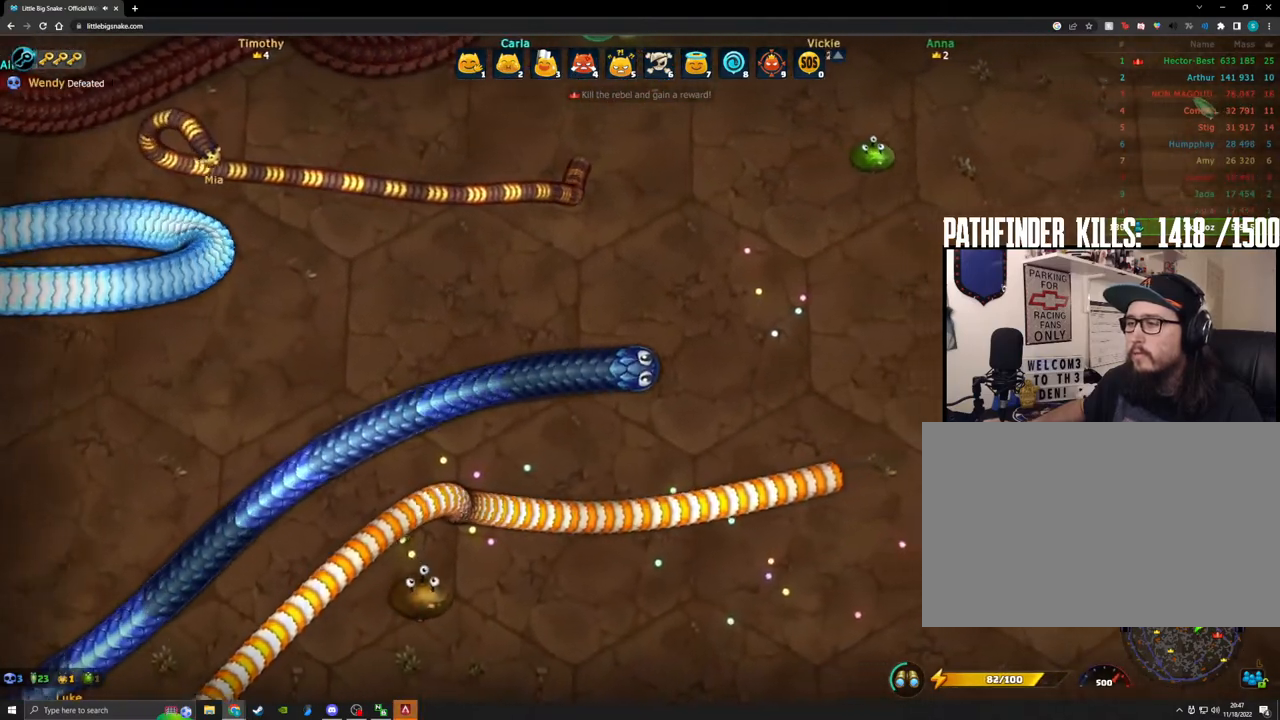
{"keys": [], "mouse": ["left"], "events": []}
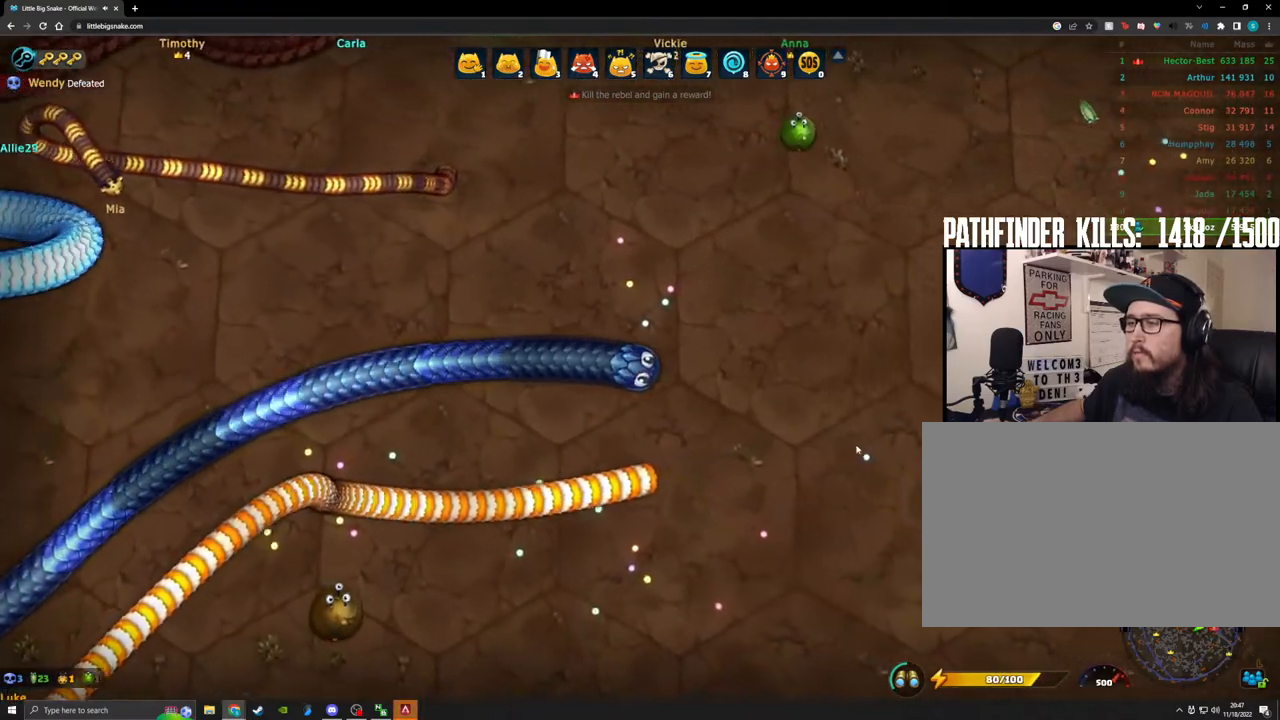
{"keys": [], "mouse": ["left"], "events": []}
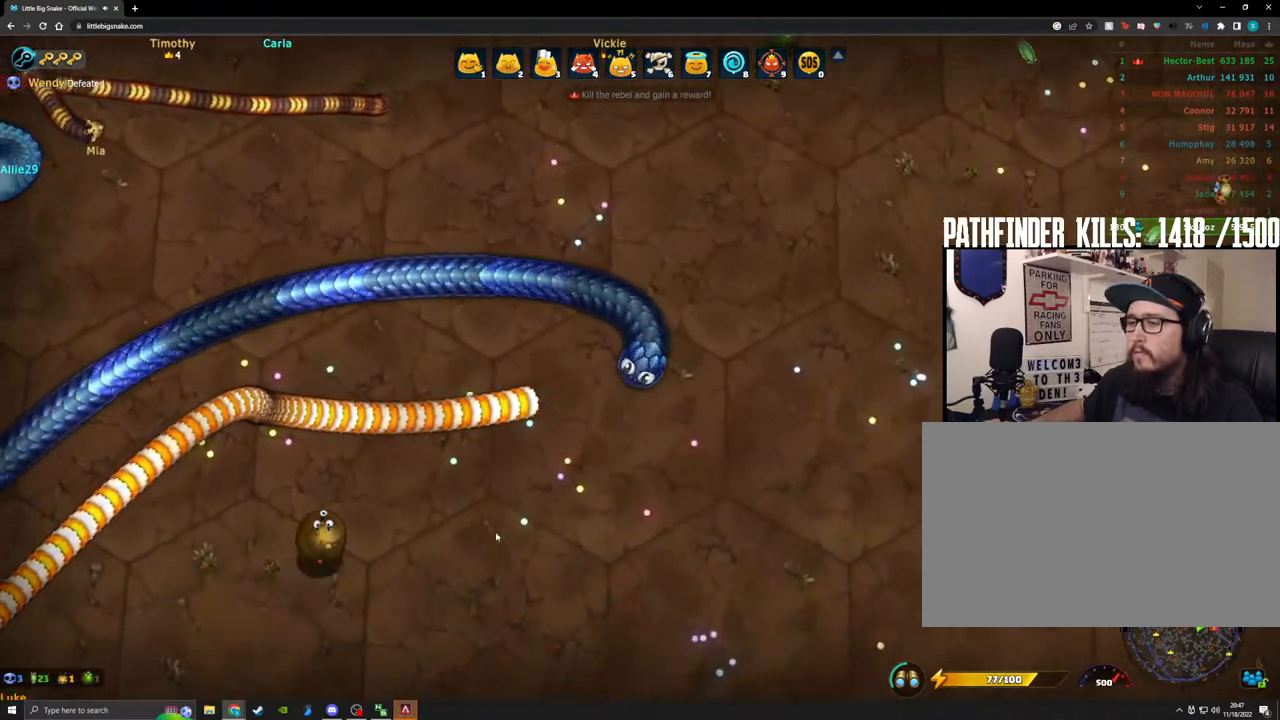
{"keys": [], "mouse": ["left"], "events": []}
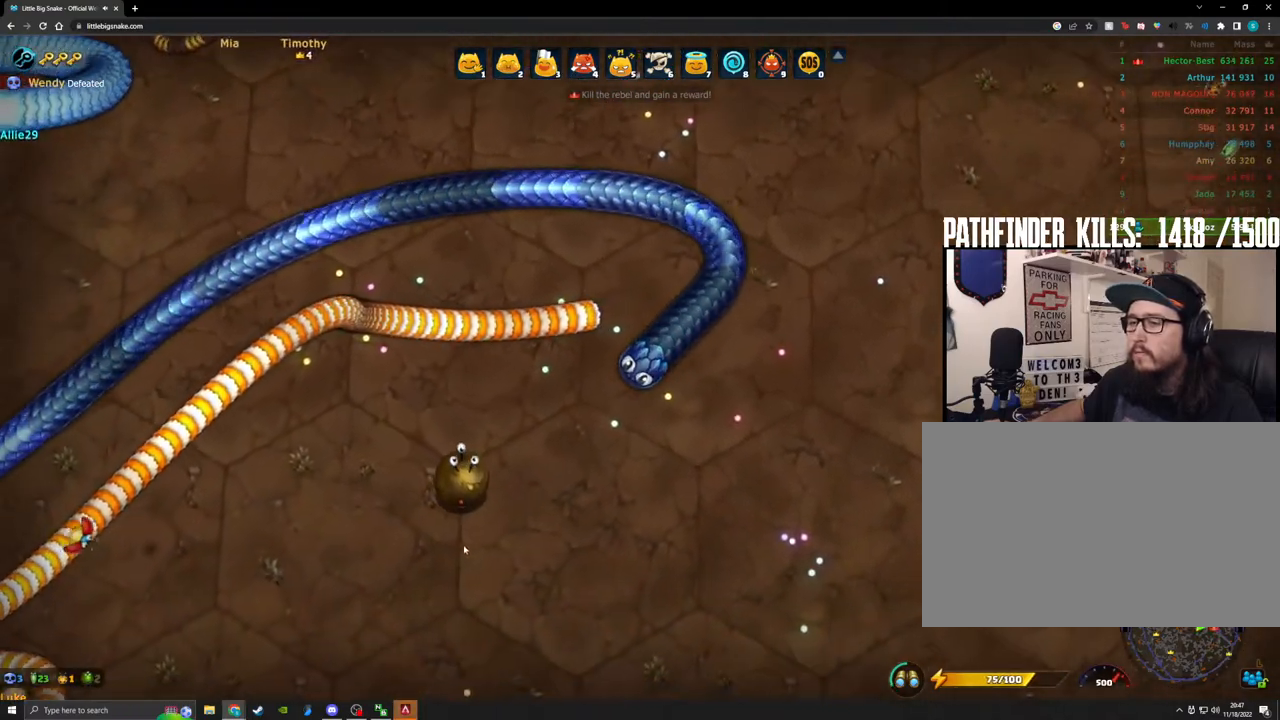
{"keys": [], "mouse": ["left"], "events": []}
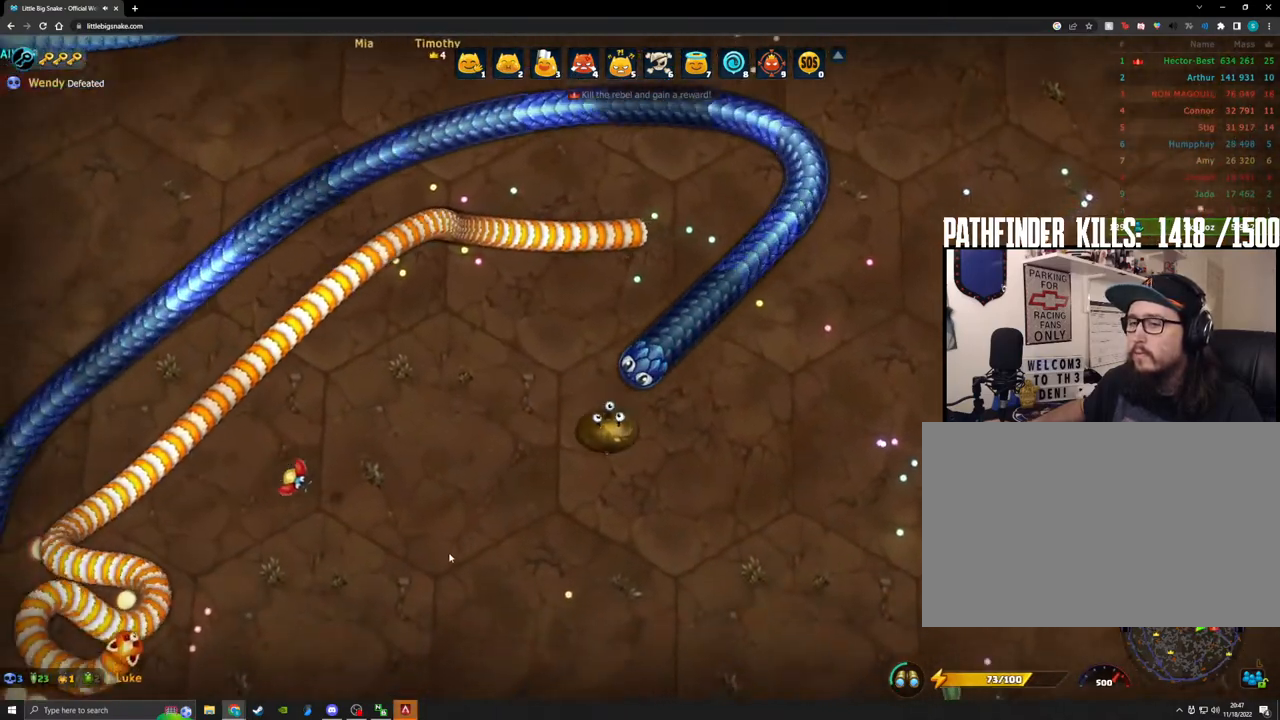
{"keys": [], "mouse": ["left"], "events": []}
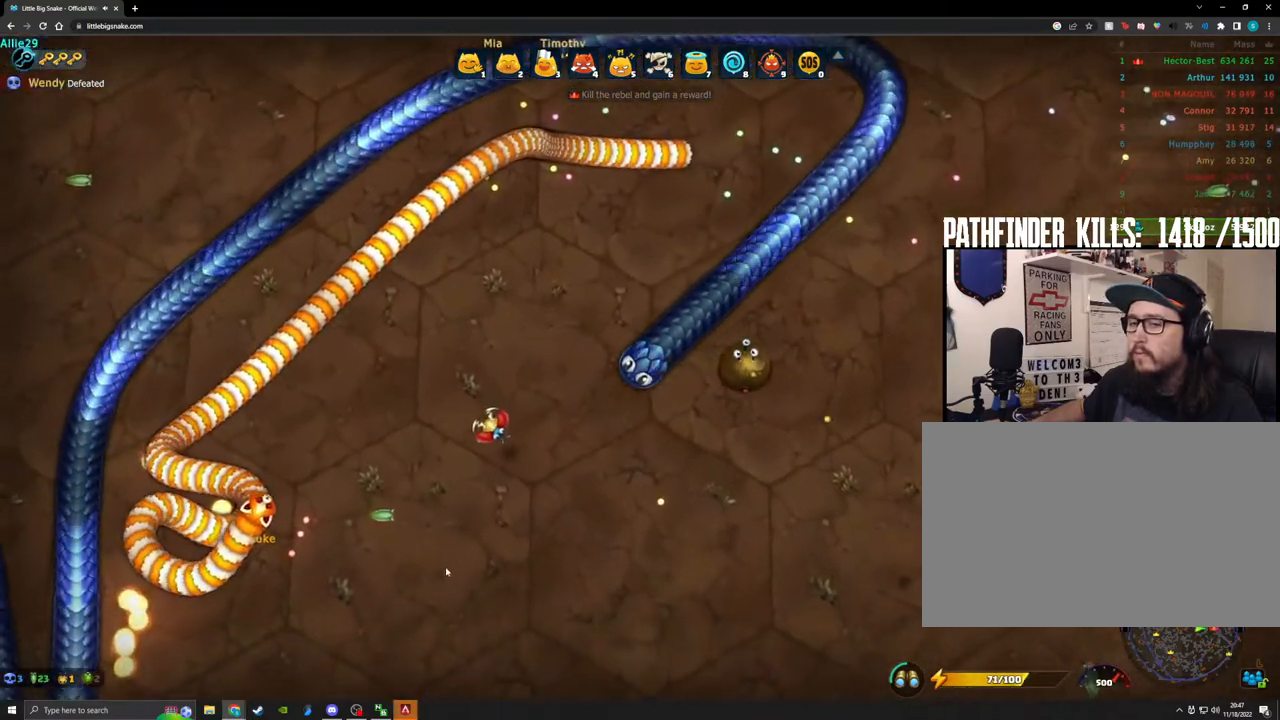
{"keys": [], "mouse": ["left"], "events": []}
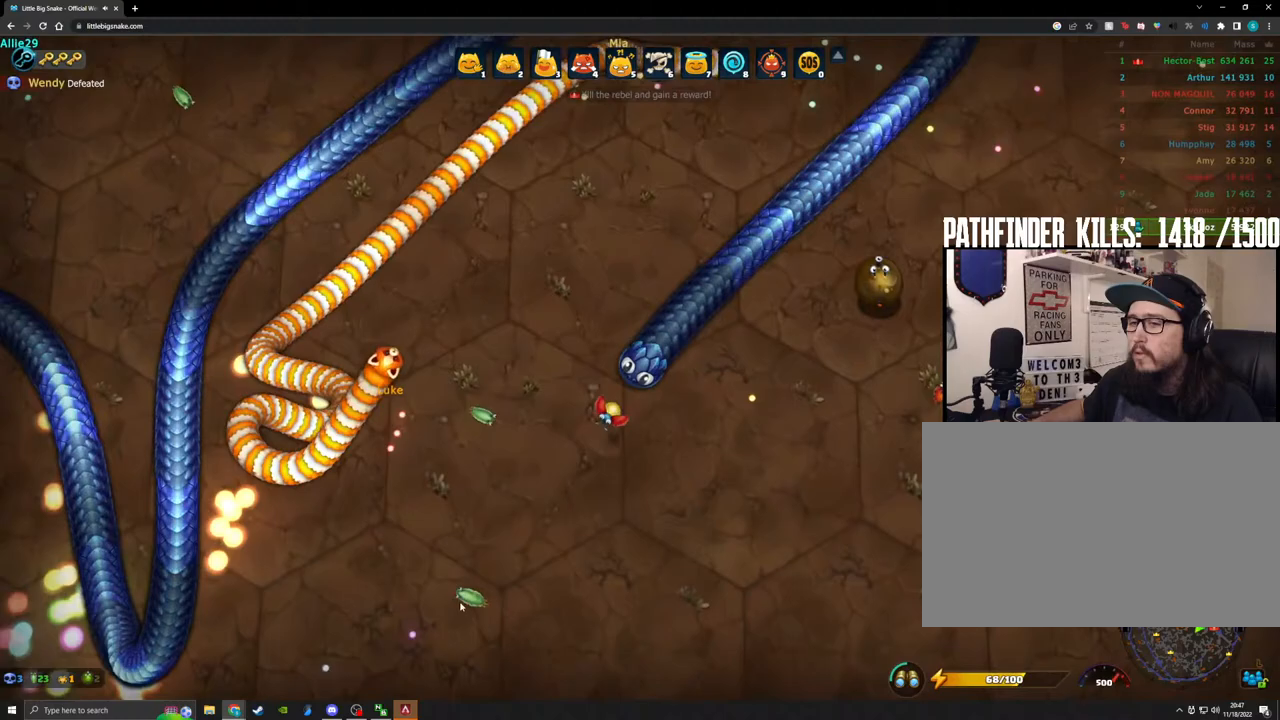
{"keys": [], "mouse": ["left"], "events": []}
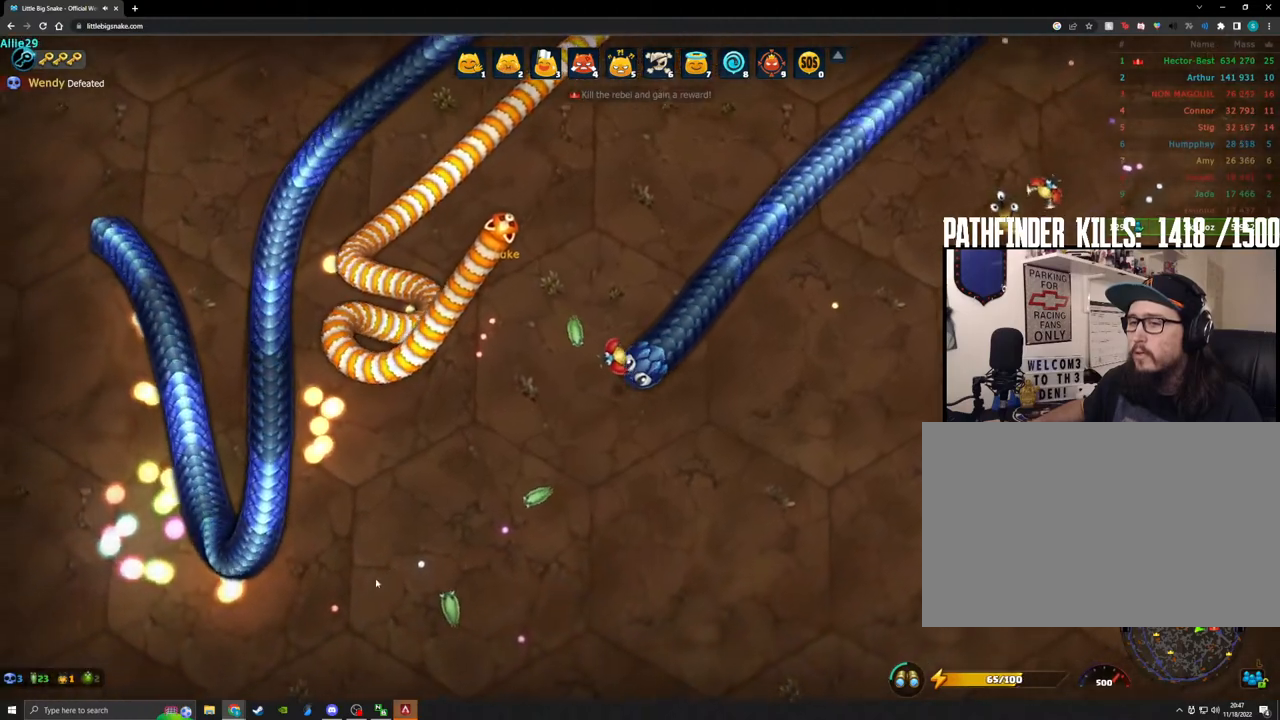
{"keys": [], "mouse": ["left"], "events": []}
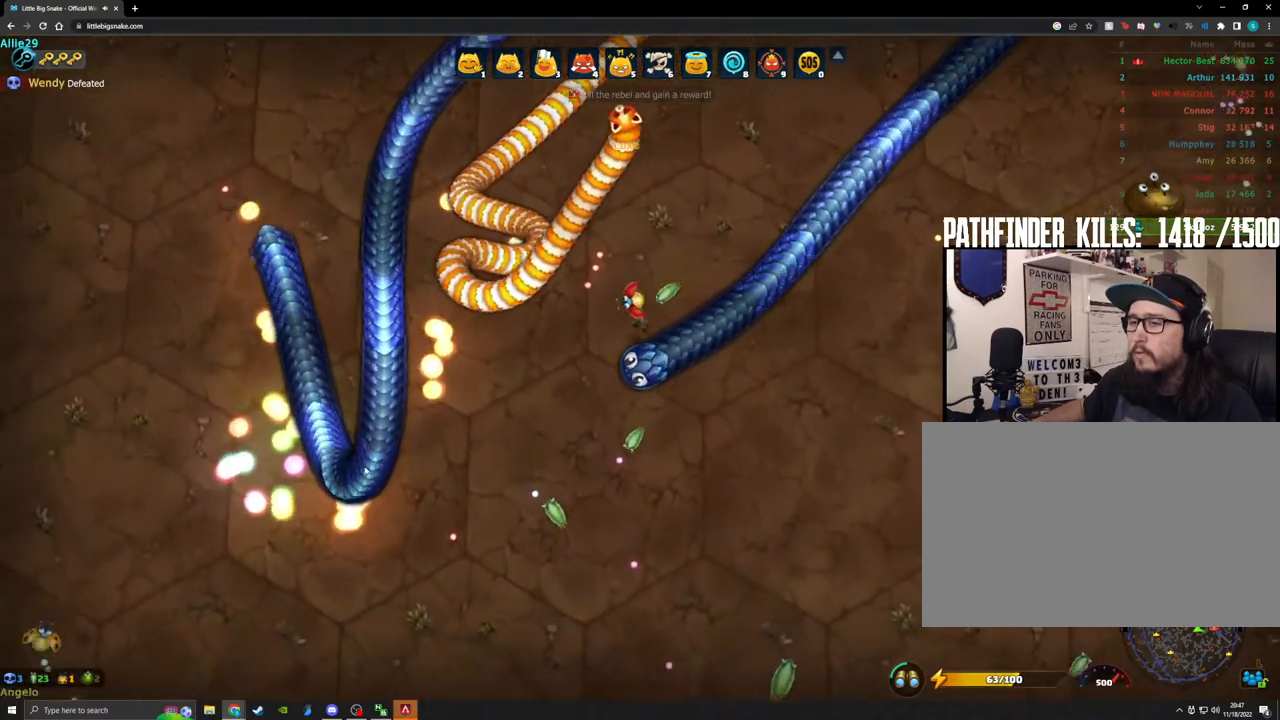
{"keys": [], "mouse": ["left"], "events": []}
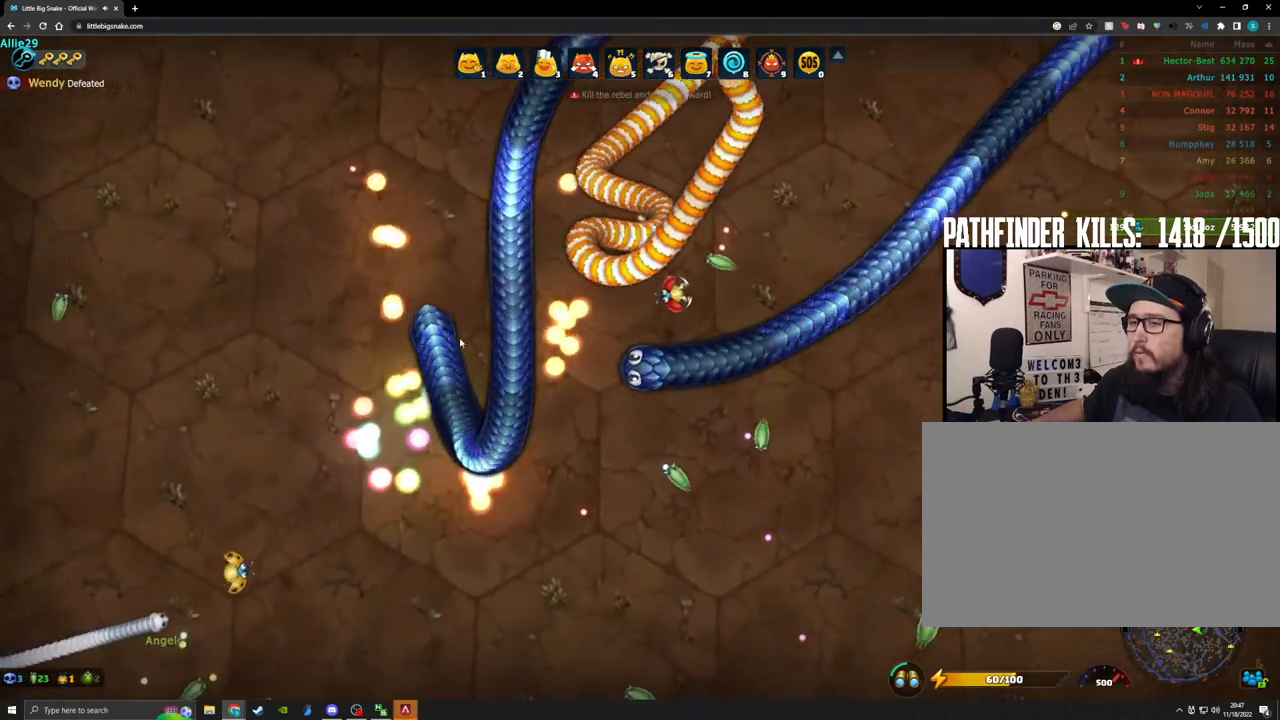
{"keys": [], "mouse": ["left"], "events": []}